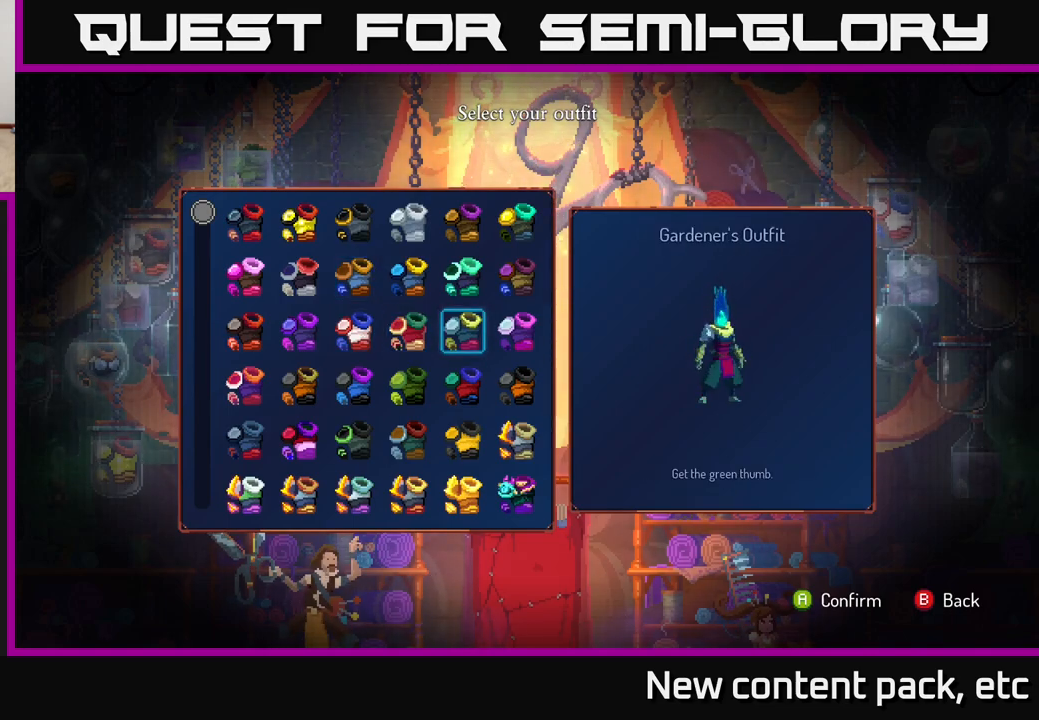
Gameplay with a controller (Xbox layout); each line is a JSON object with the inputs held at the frame after it. "events" lists button and stick changes between this image and that frame as [ms after this image, input, new state], when the widget could be followed in between.
{"buttons": [], "left_stick": "center", "right_stick": "center", "events": []}
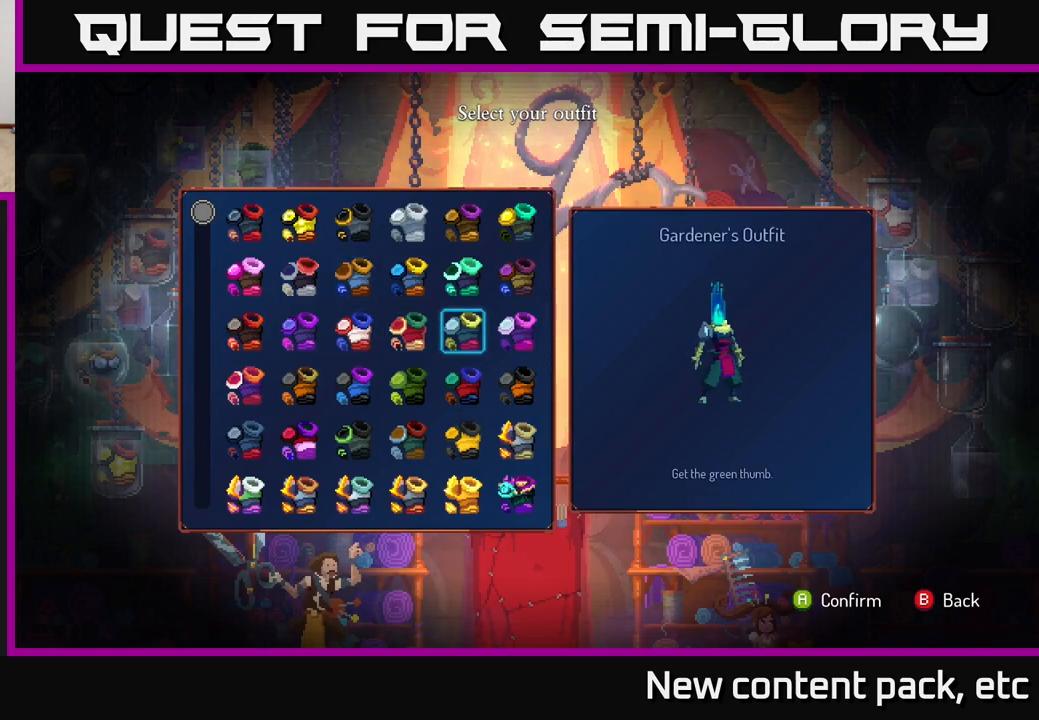
{"buttons": ["DPAD_LEFT"], "left_stick": "center", "right_stick": "center", "events": [[450, "DPAD_LEFT", "down"]]}
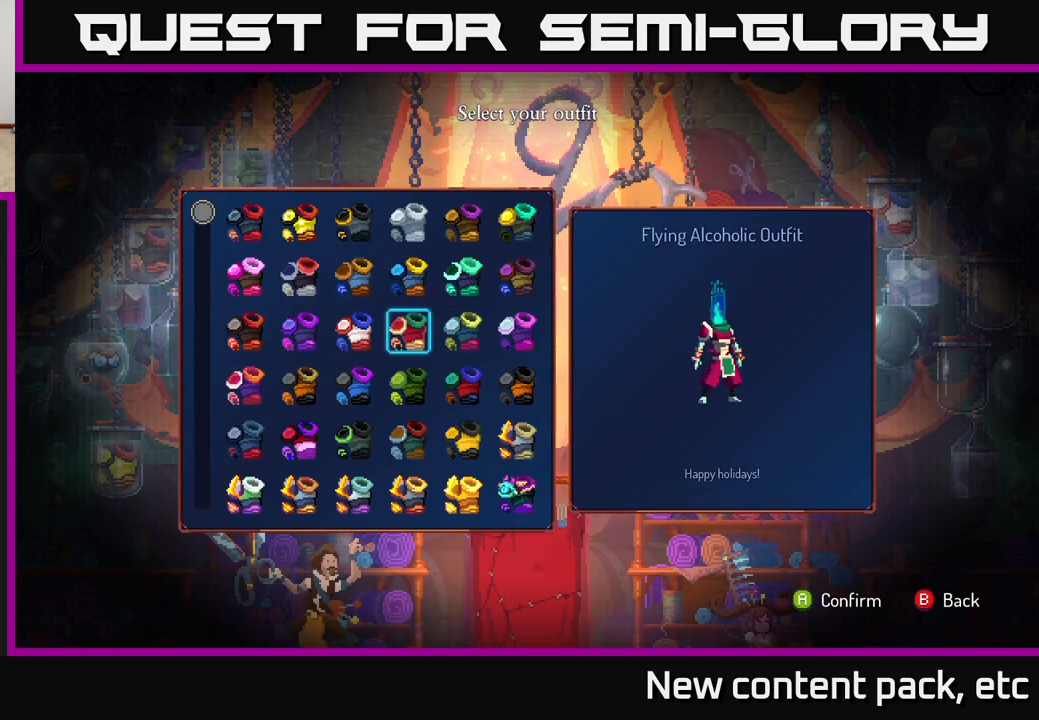
{"buttons": ["DPAD_LEFT"], "left_stick": "center", "right_stick": "center", "events": [[67, "DPAD_LEFT", "up"], [217, "DPAD_DOWN", "down"], [333, "DPAD_DOWN", "up"], [483, "DPAD_LEFT", "down"]]}
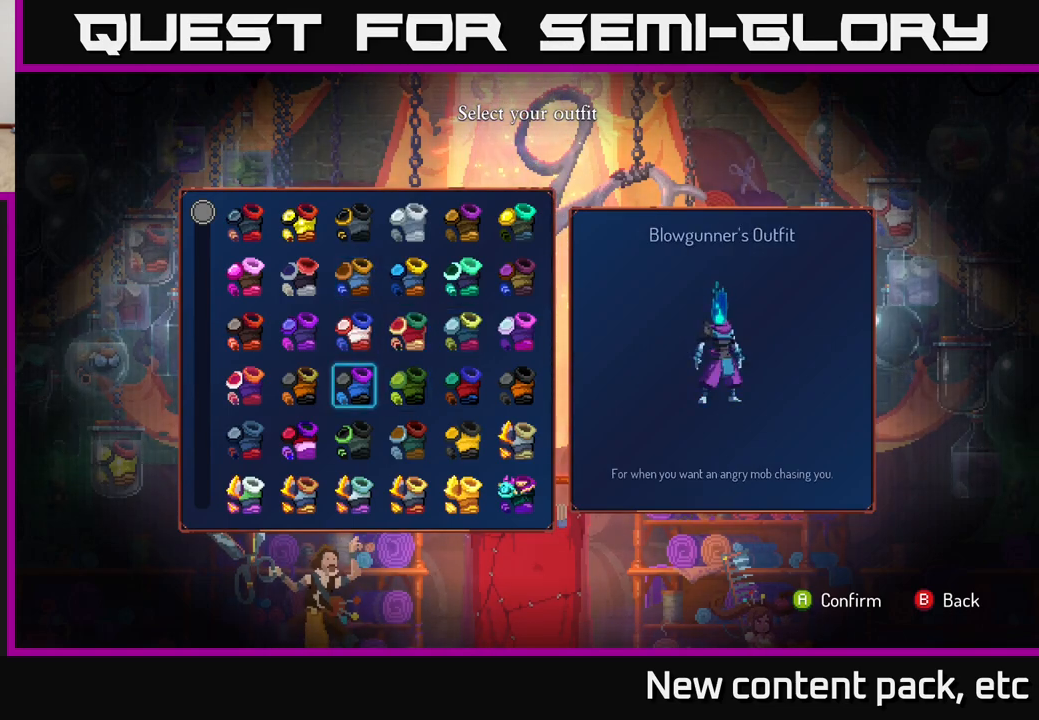
{"buttons": [], "left_stick": "center", "right_stick": "center", "events": [[100, "DPAD_LEFT", "up"], [250, "DPAD_LEFT", "down"], [350, "DPAD_LEFT", "up"]]}
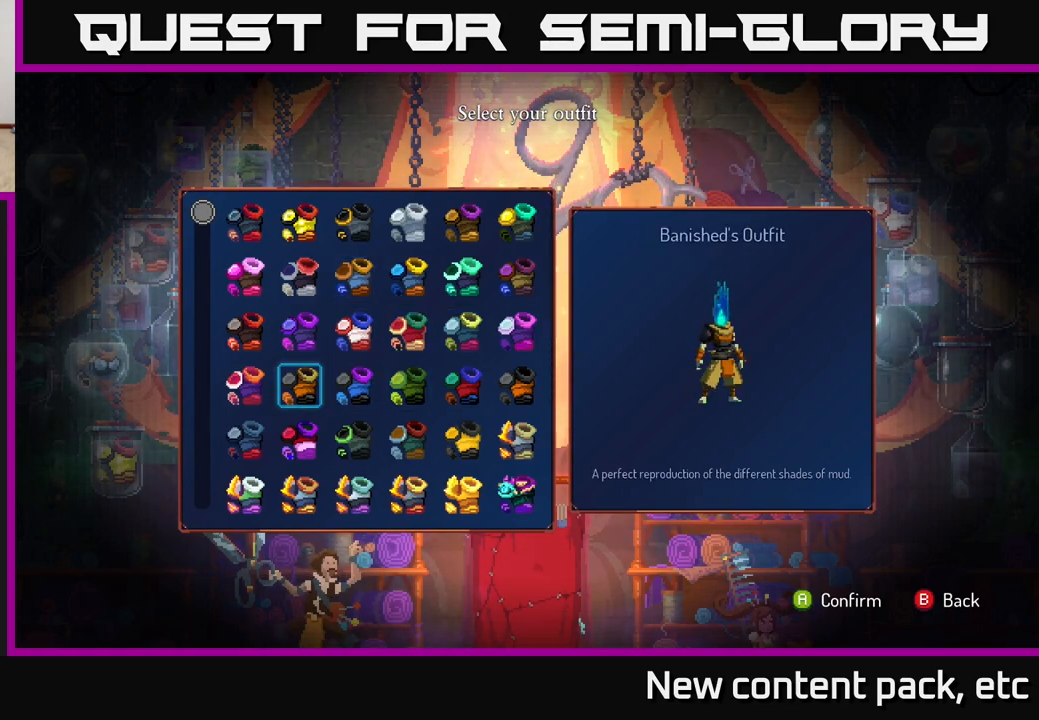
{"buttons": [], "left_stick": "center", "right_stick": "center", "events": []}
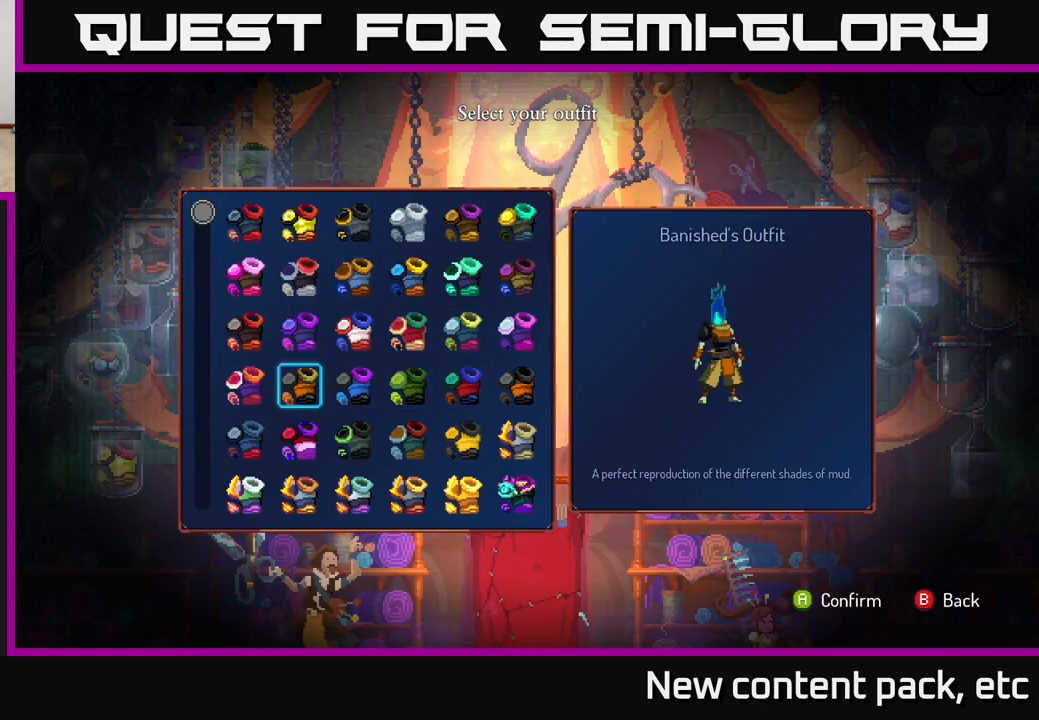
{"buttons": [], "left_stick": "center", "right_stick": "center", "events": []}
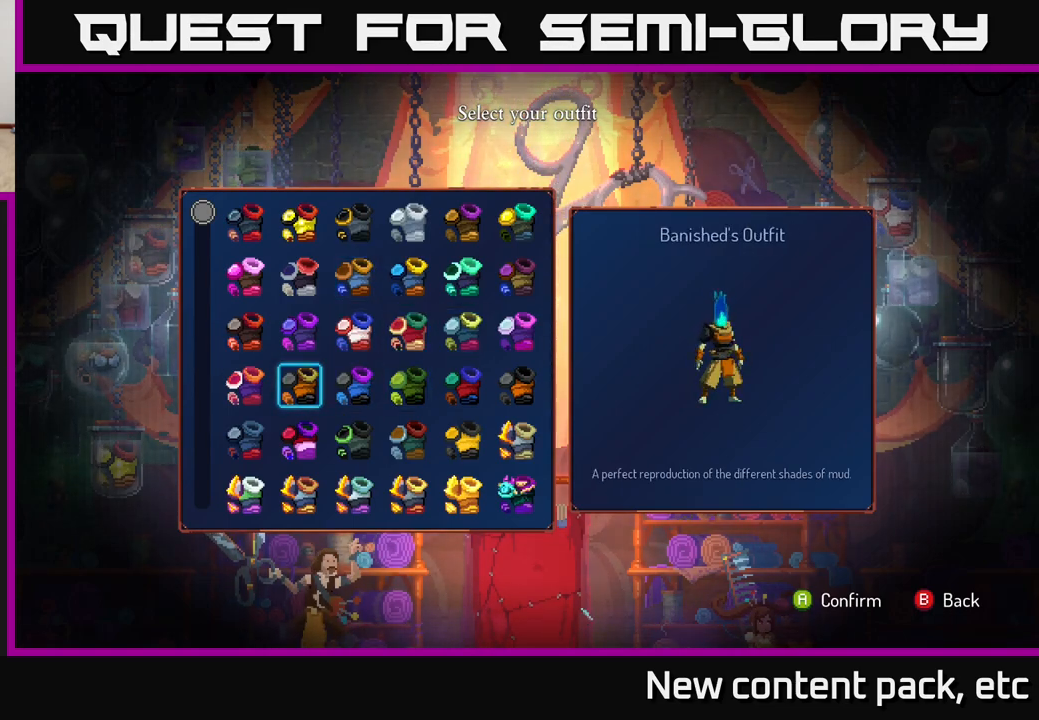
{"buttons": [], "left_stick": "center", "right_stick": "center", "events": []}
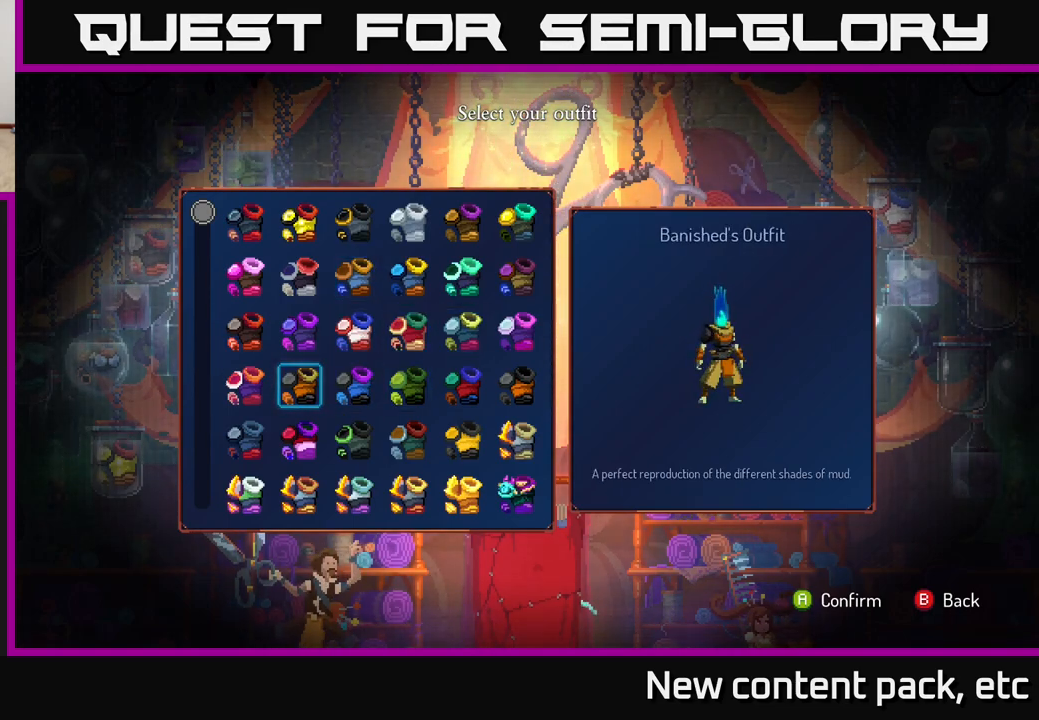
{"buttons": [], "left_stick": "center", "right_stick": "center", "events": [[400, "DPAD_LEFT", "down"], [500, "DPAD_LEFT", "up"]]}
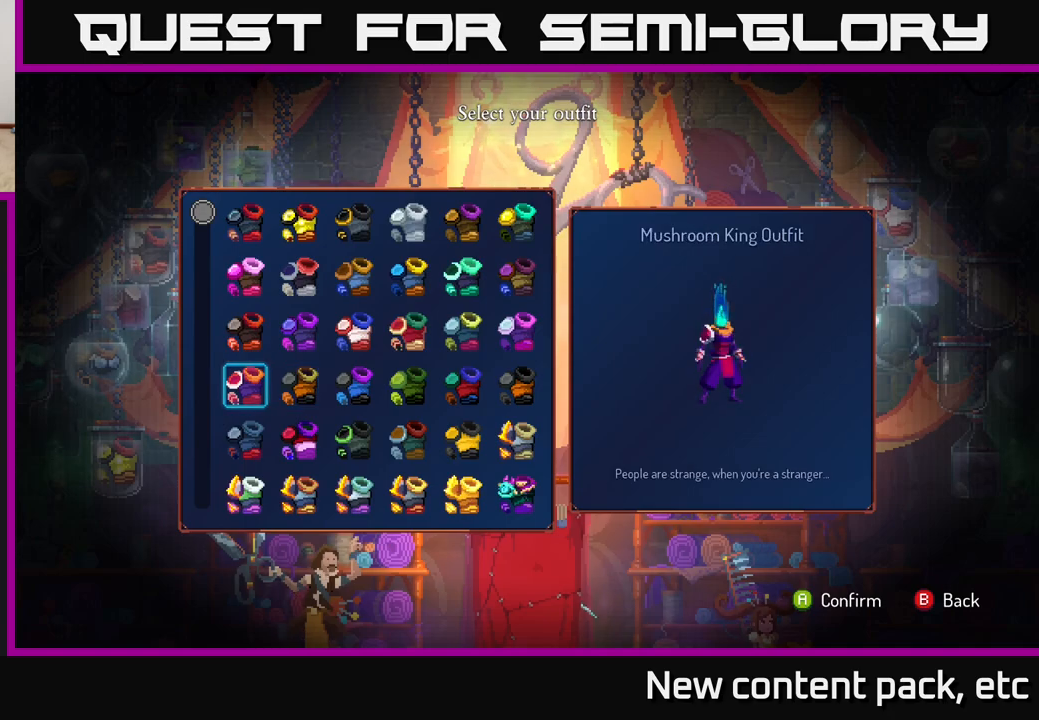
{"buttons": [], "left_stick": "center", "right_stick": "center", "events": []}
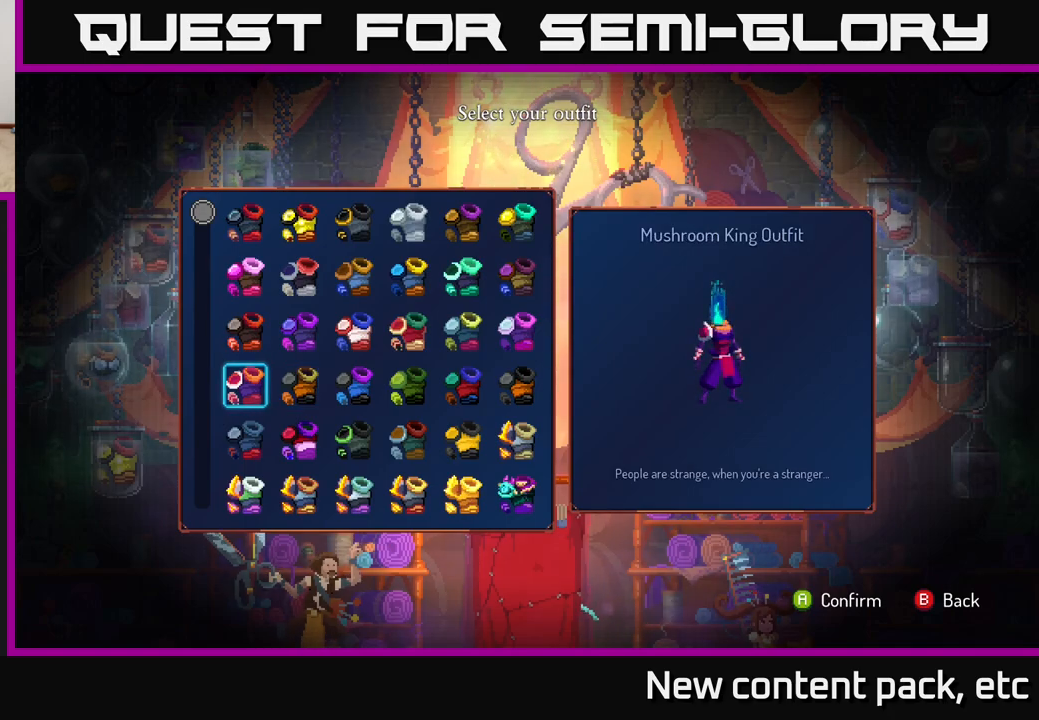
{"buttons": ["DPAD_LEFT"], "left_stick": "center", "right_stick": "center", "events": [[167, "DPAD_RIGHT", "down"], [267, "DPAD_RIGHT", "up"], [467, "DPAD_LEFT", "down"]]}
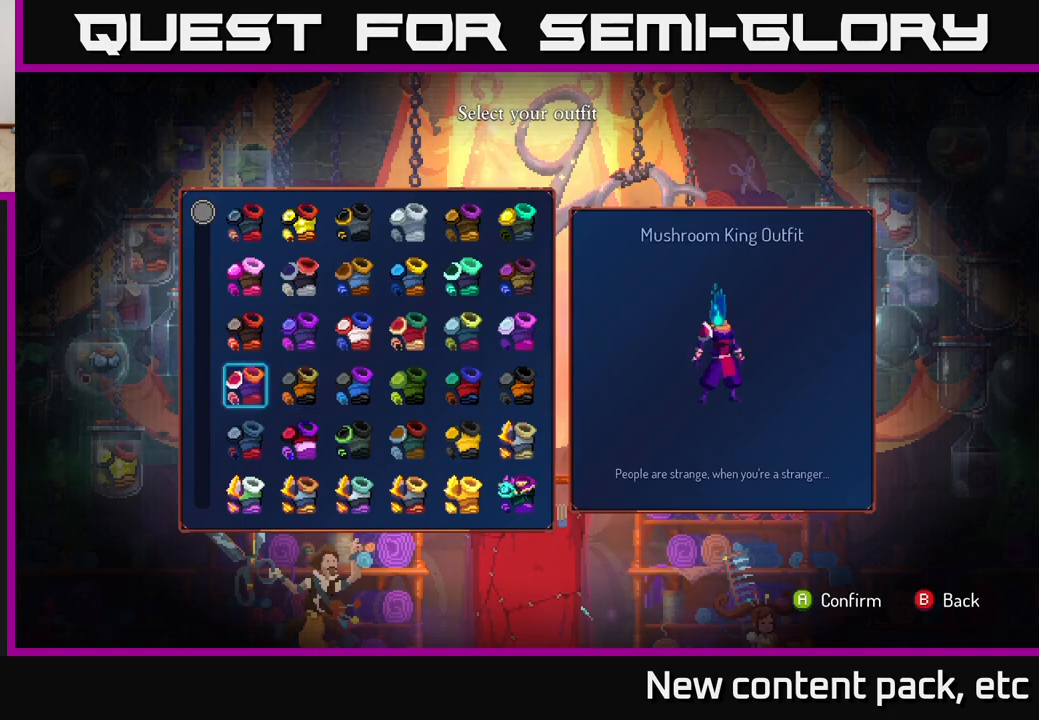
{"buttons": [], "left_stick": "center", "right_stick": "center", "events": [[117, "DPAD_LEFT", "up"], [417, "DPAD_RIGHT", "down"], [500, "DPAD_RIGHT", "up"]]}
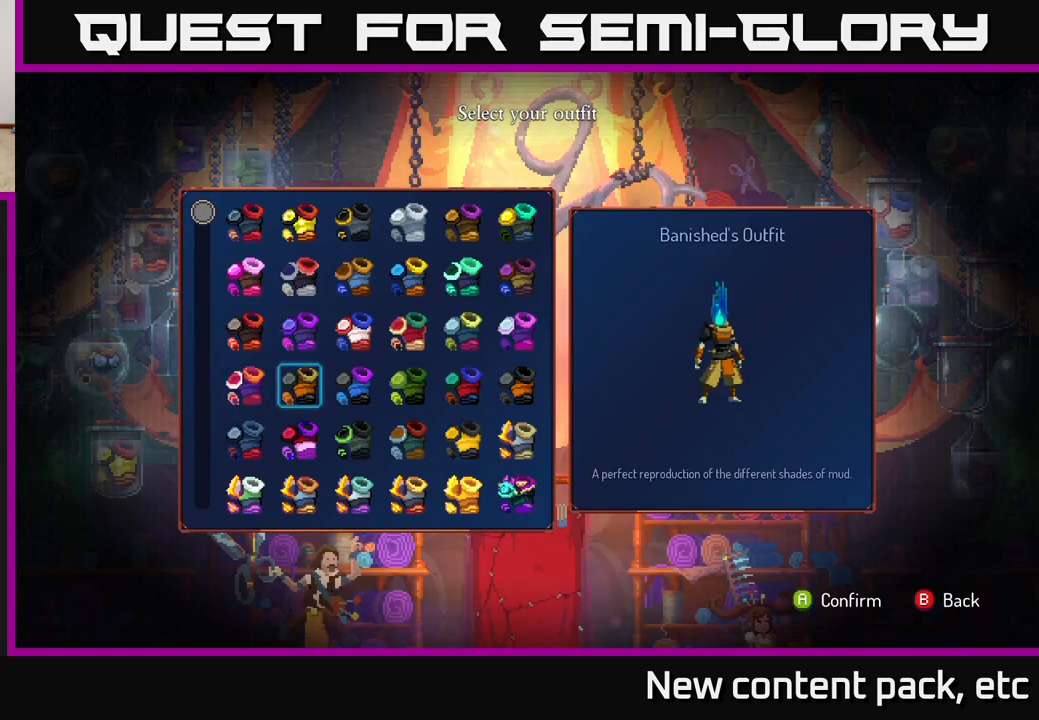
{"buttons": [], "left_stick": "center", "right_stick": "center", "events": [[183, "DPAD_LEFT", "down"], [317, "DPAD_LEFT", "up"]]}
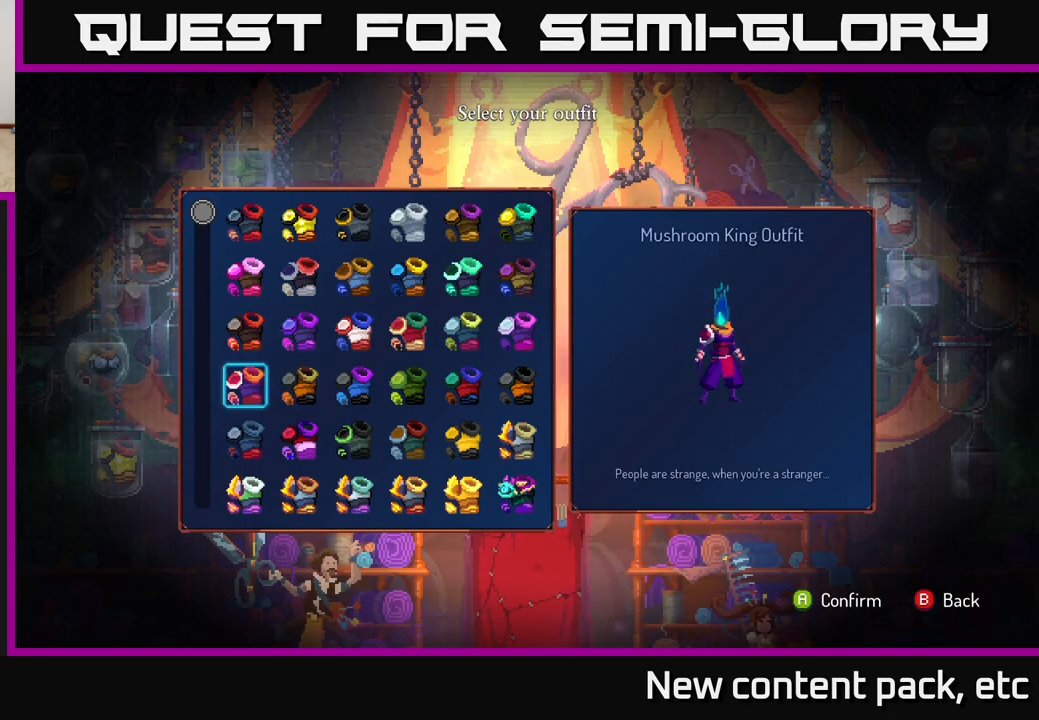
{"buttons": [], "left_stick": "center", "right_stick": "center", "events": [[100, "A", "down"], [183, "A", "up"]]}
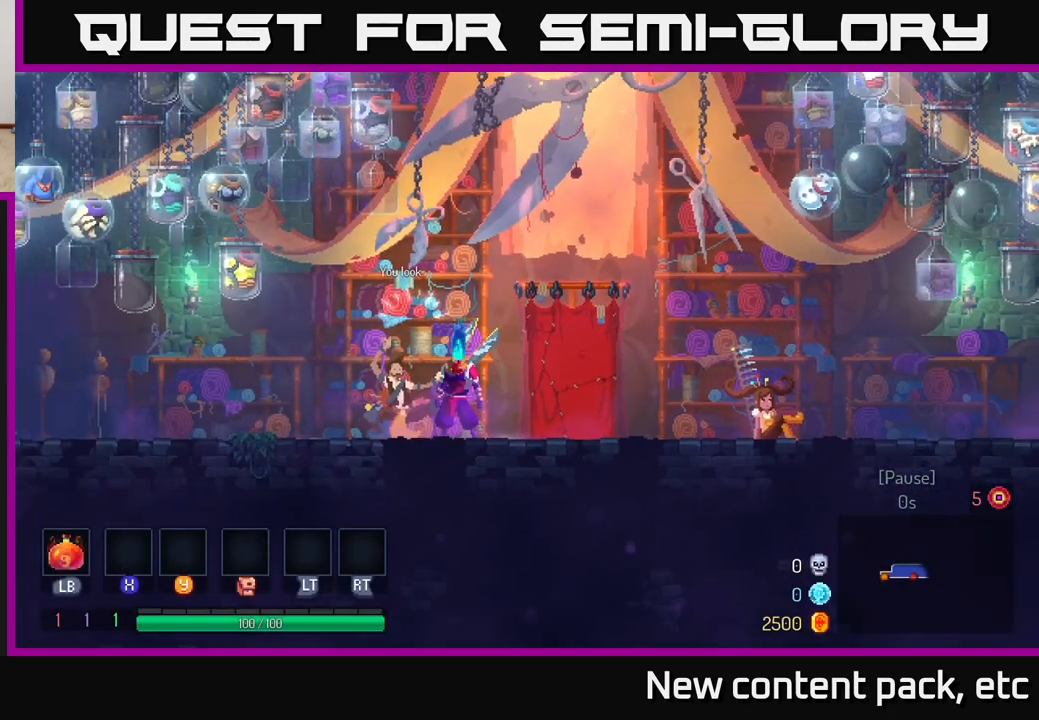
{"buttons": [], "left_stick": "left", "right_stick": "center", "events": [[433, "left_stick", "left"]]}
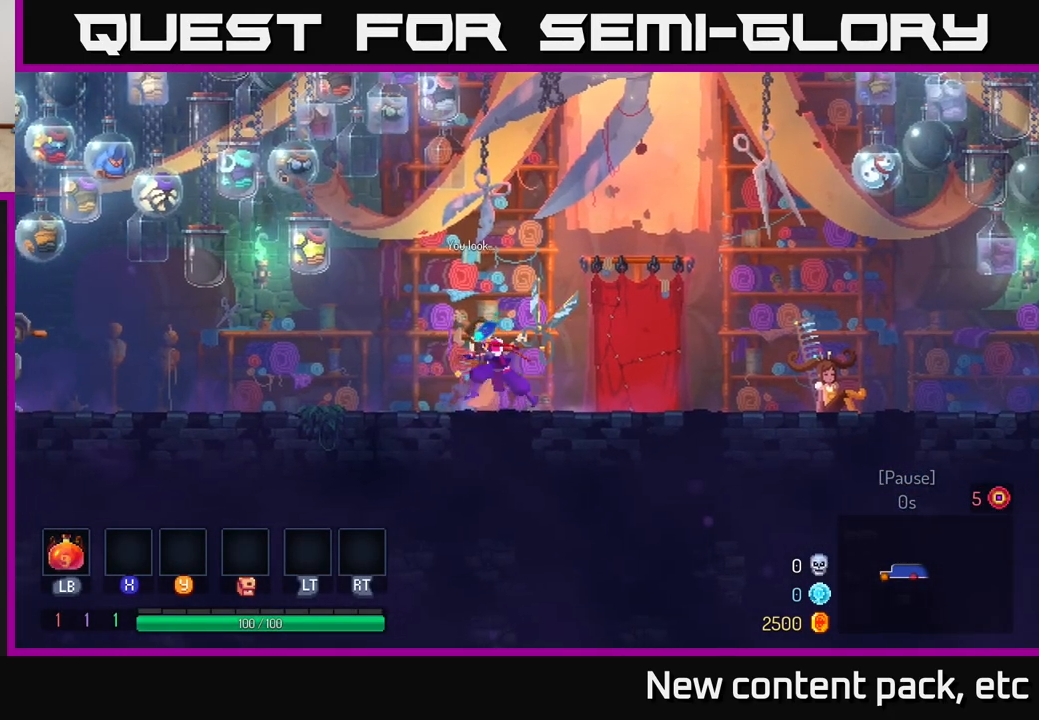
{"buttons": [], "left_stick": "left", "right_stick": "center", "events": []}
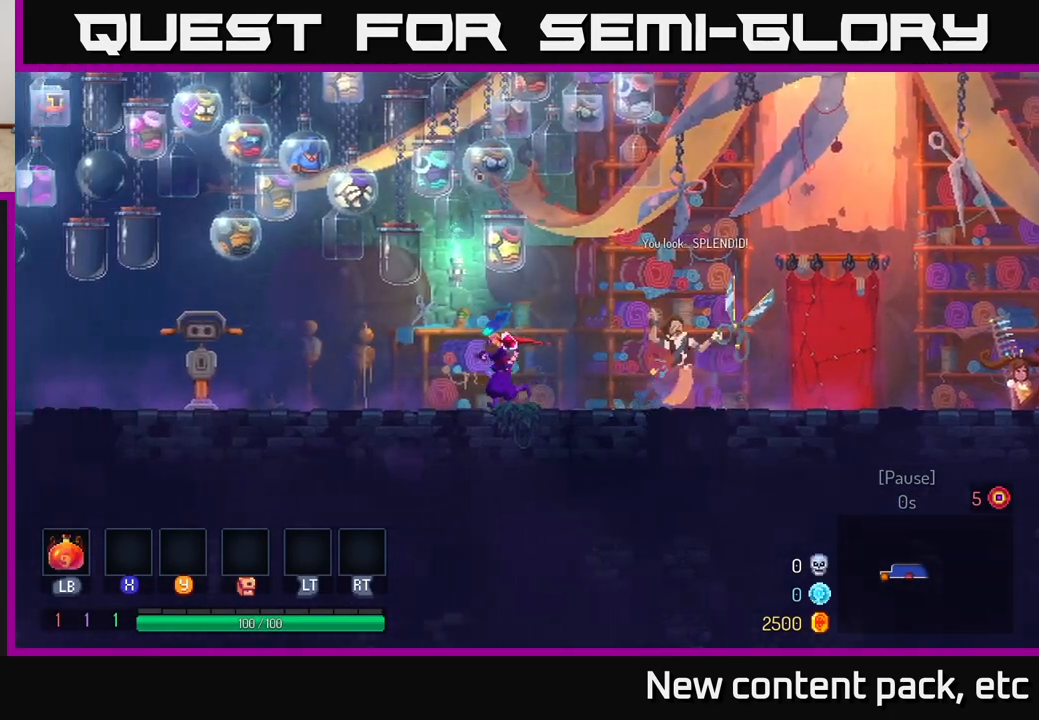
{"buttons": [], "left_stick": "left", "right_stick": "center", "events": [[67, "B", "down"], [300, "B", "up"]]}
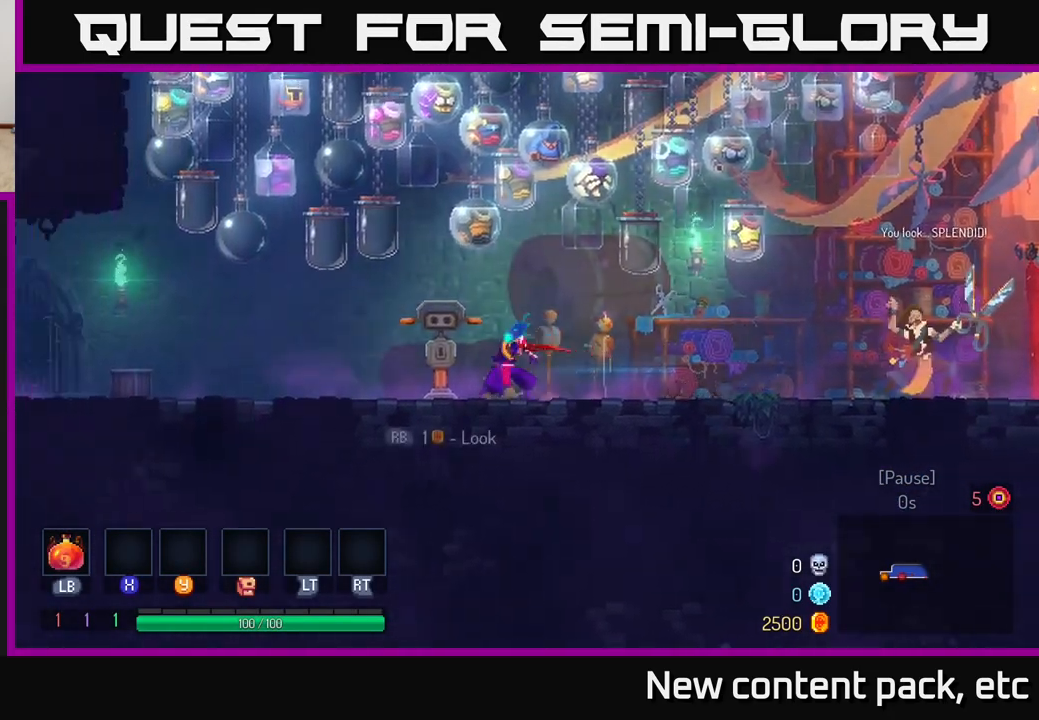
{"buttons": [], "left_stick": "left", "right_stick": "center", "events": [[200, "A", "down"], [300, "A", "up"]]}
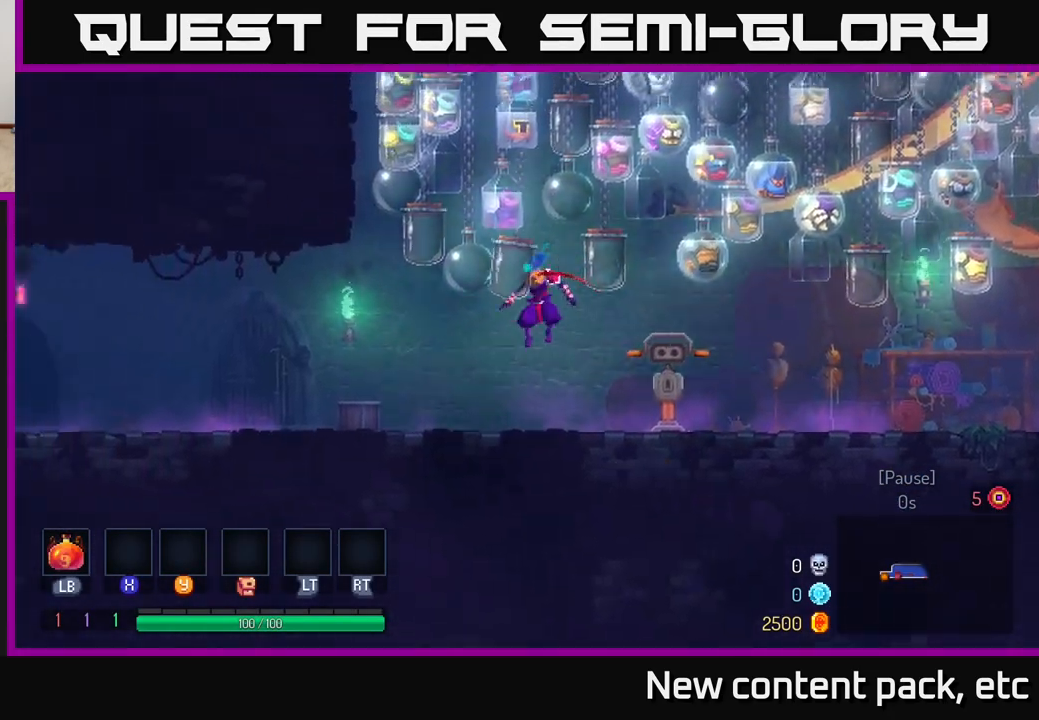
{"buttons": [], "left_stick": "left", "right_stick": "center", "events": [[200, "B", "down"], [367, "B", "up"]]}
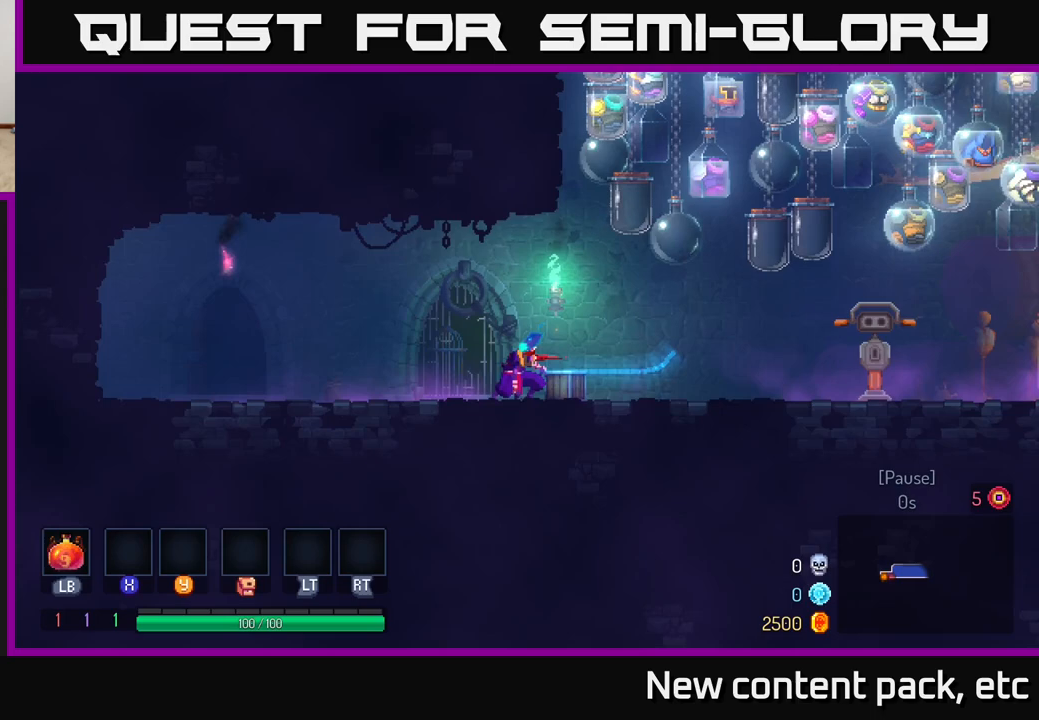
{"buttons": [], "left_stick": "left", "right_stick": "center", "events": []}
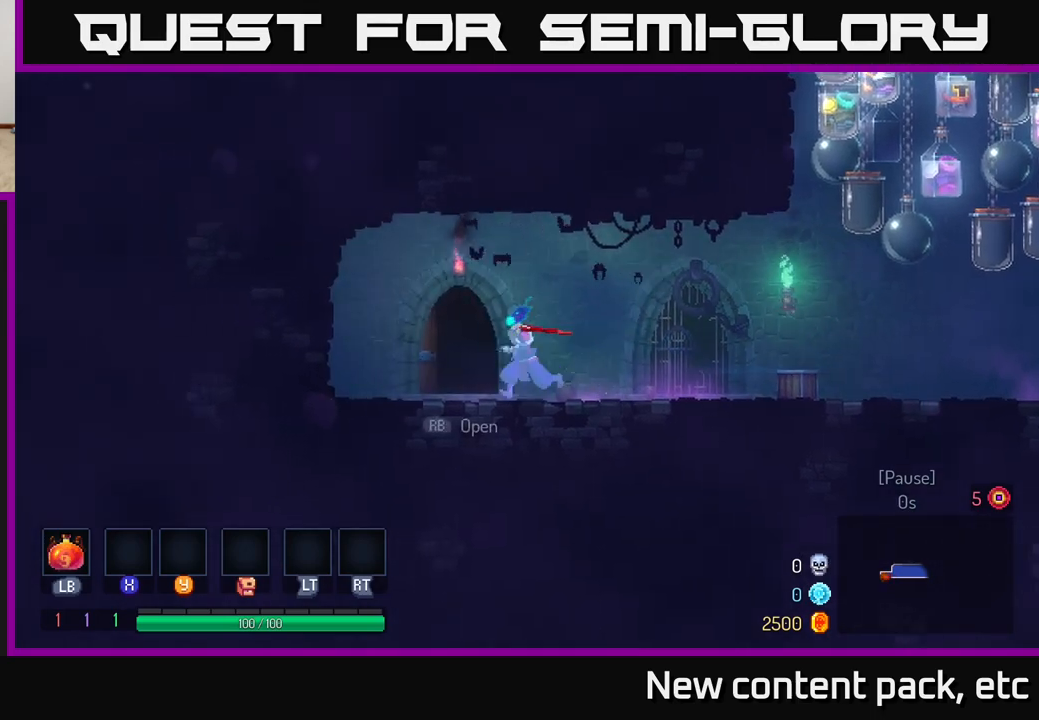
{"buttons": [], "left_stick": "center", "right_stick": "center", "events": [[167, "R1", "down"], [167, "left_stick", "center"], [233, "R1", "up"], [233, "left_stick", "right"], [433, "left_stick", "center"]]}
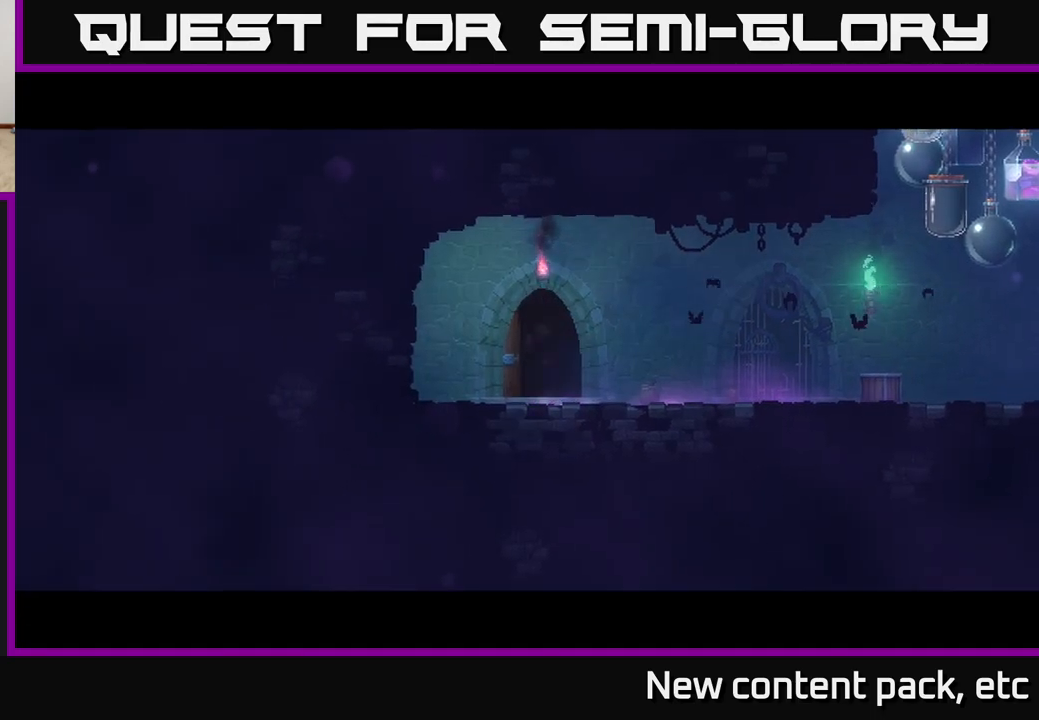
{"buttons": [], "left_stick": "center", "right_stick": "center", "events": []}
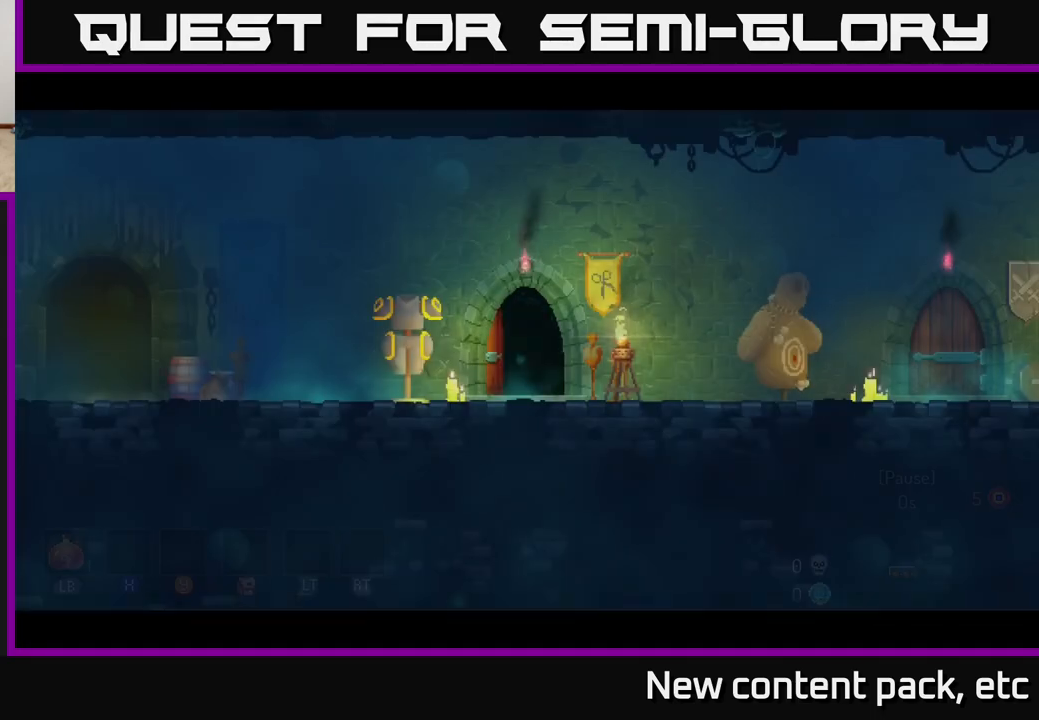
{"buttons": [], "left_stick": "right", "right_stick": "center", "events": [[333, "left_stick", "right"]]}
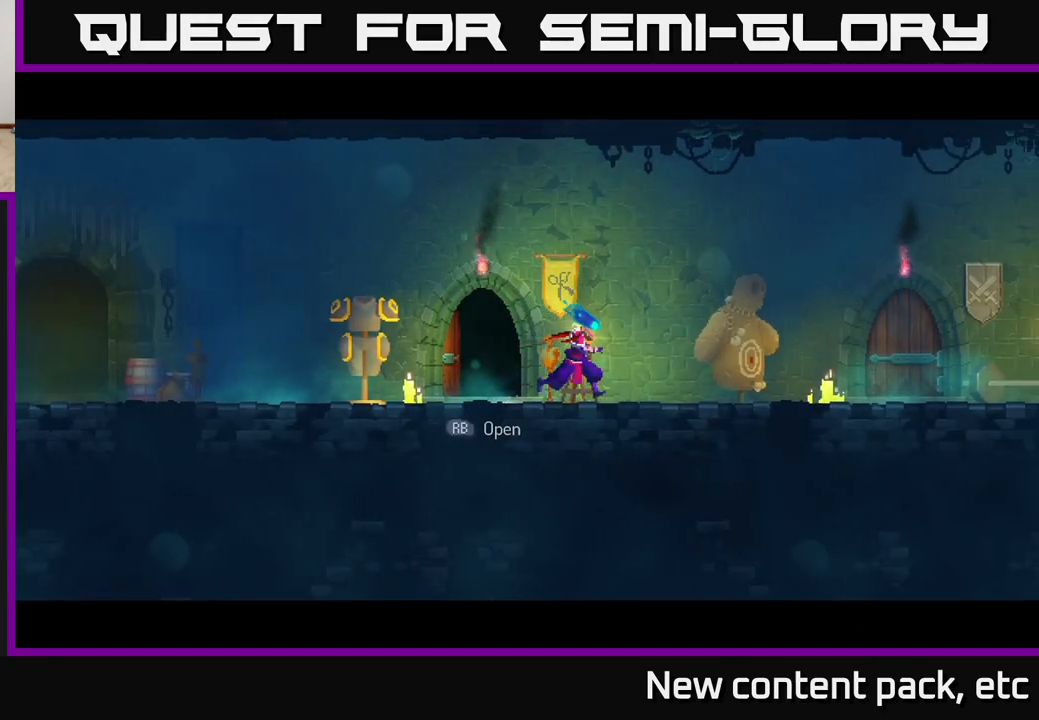
{"buttons": ["B"], "left_stick": "left", "right_stick": "center", "events": [[167, "left_stick", "left"], [417, "B", "down"]]}
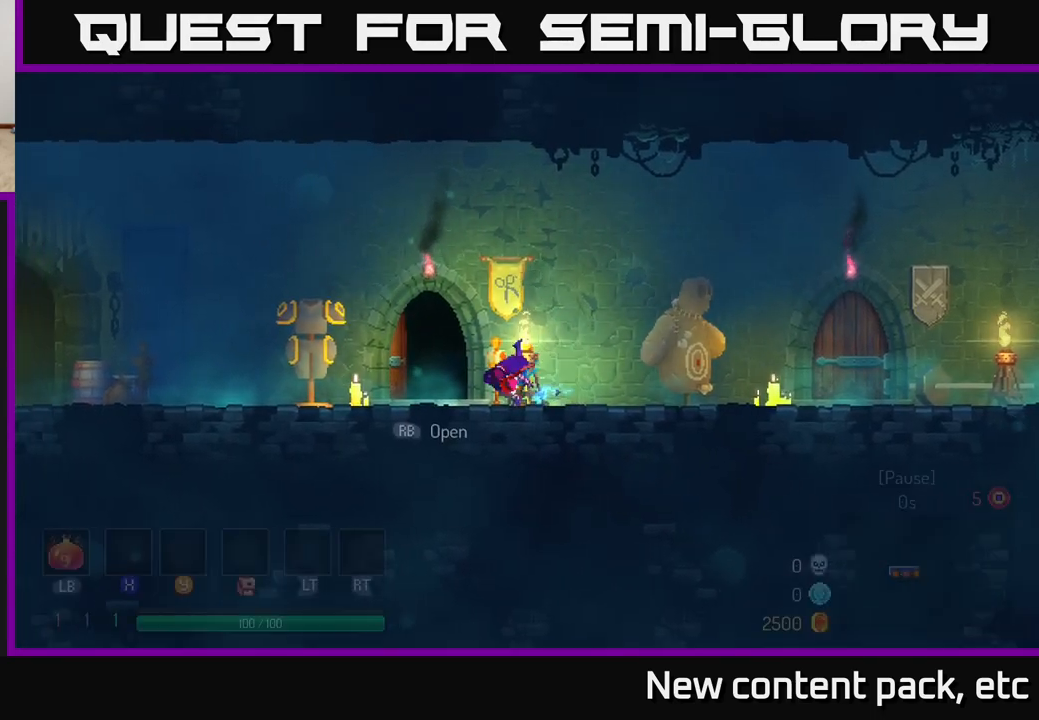
{"buttons": [], "left_stick": "left", "right_stick": "center", "events": [[117, "B", "up"], [333, "A", "down"], [467, "A", "up"]]}
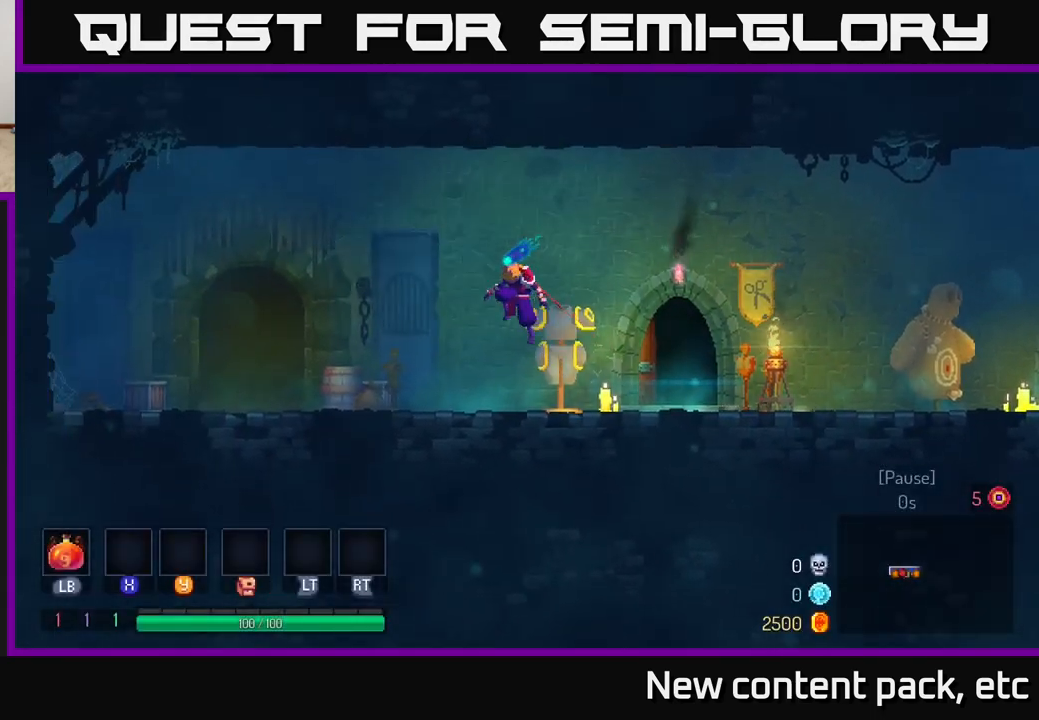
{"buttons": ["B"], "left_stick": "left", "right_stick": "center", "events": [[367, "B", "down"]]}
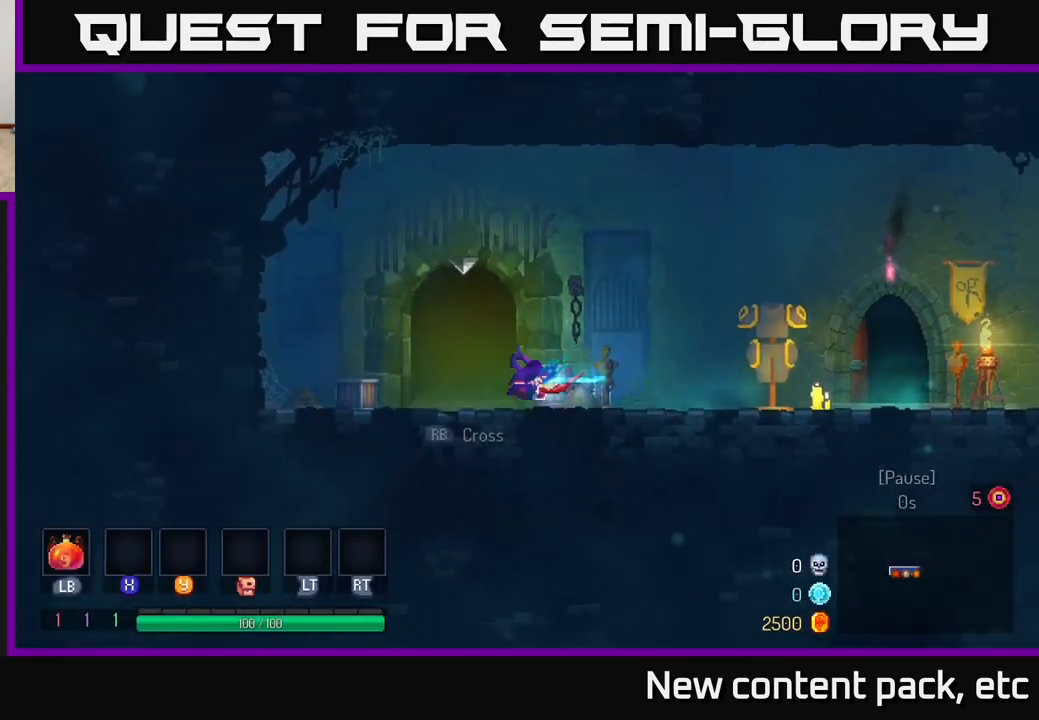
{"buttons": [], "left_stick": "right", "right_stick": "center", "events": [[83, "B", "up"], [317, "left_stick", "right"]]}
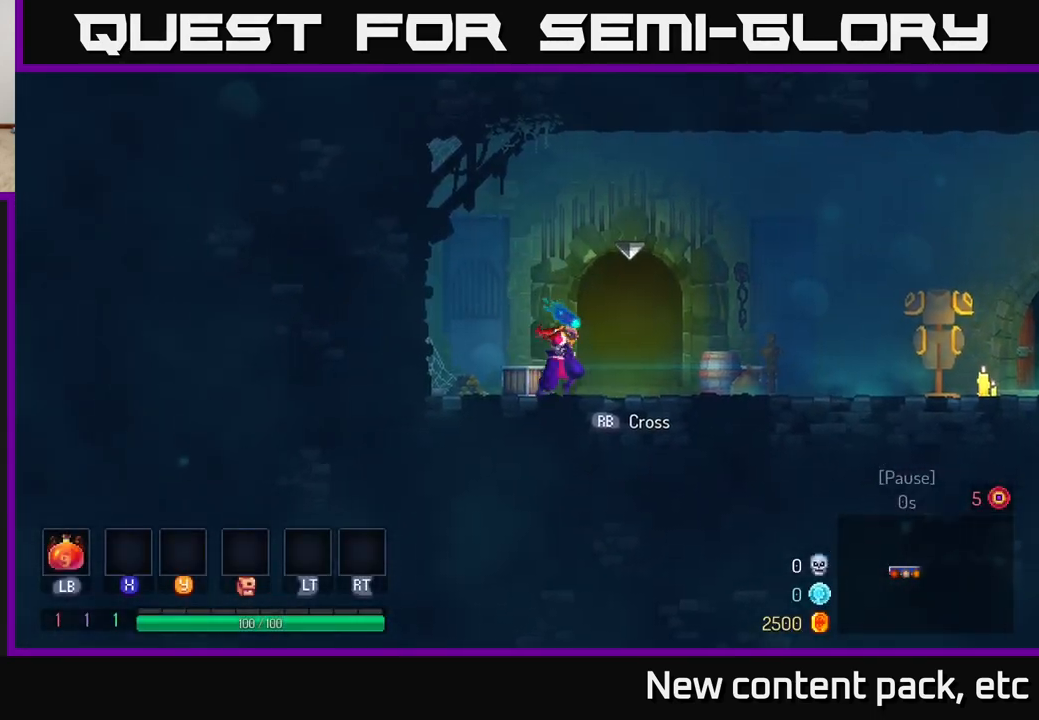
{"buttons": ["R1"], "left_stick": "center", "right_stick": "center", "events": [[200, "R1", "down"], [300, "R1", "up"], [300, "left_stick", "center"], [417, "R1", "down"]]}
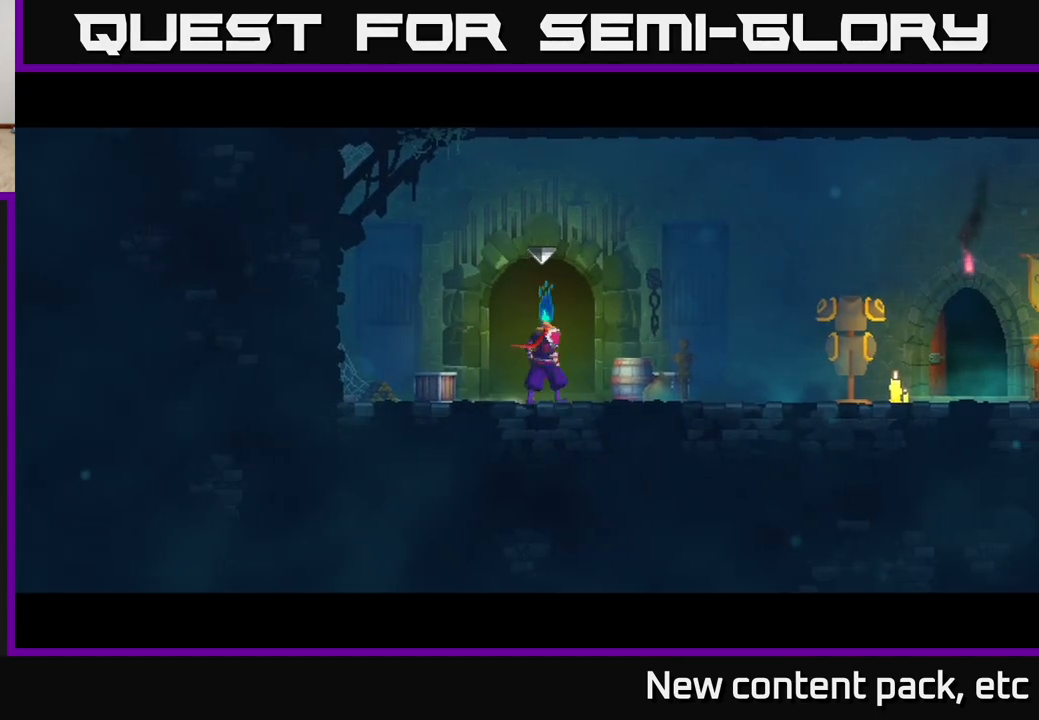
{"buttons": [], "left_stick": "center", "right_stick": "center", "events": [[17, "R1", "up"]]}
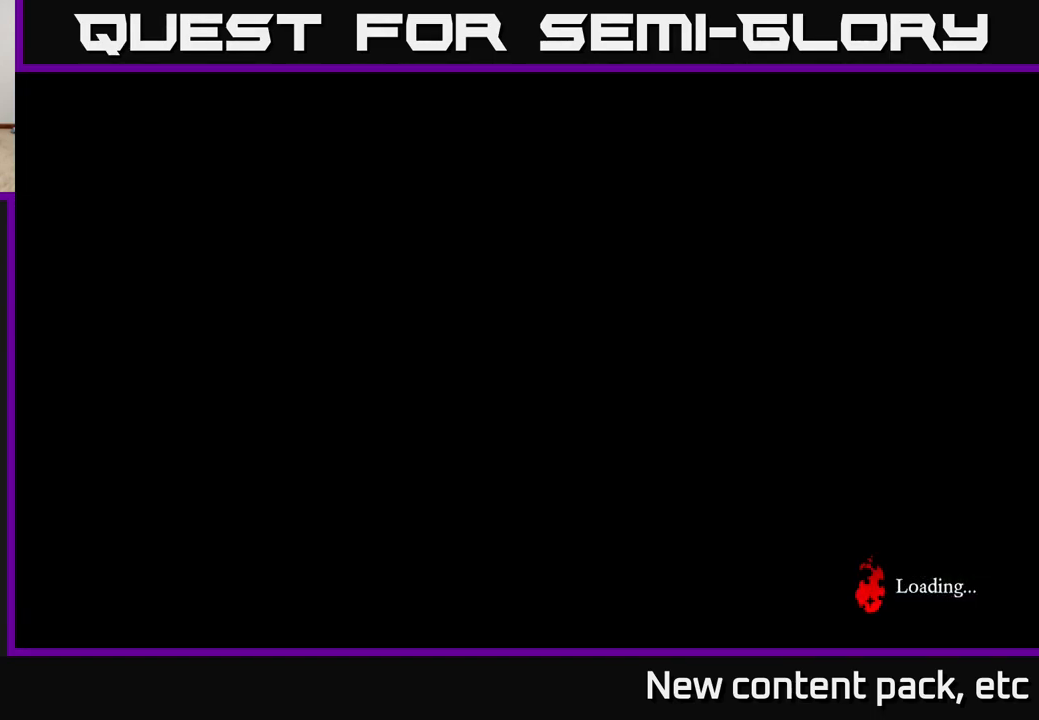
{"buttons": [], "left_stick": "center", "right_stick": "center", "events": []}
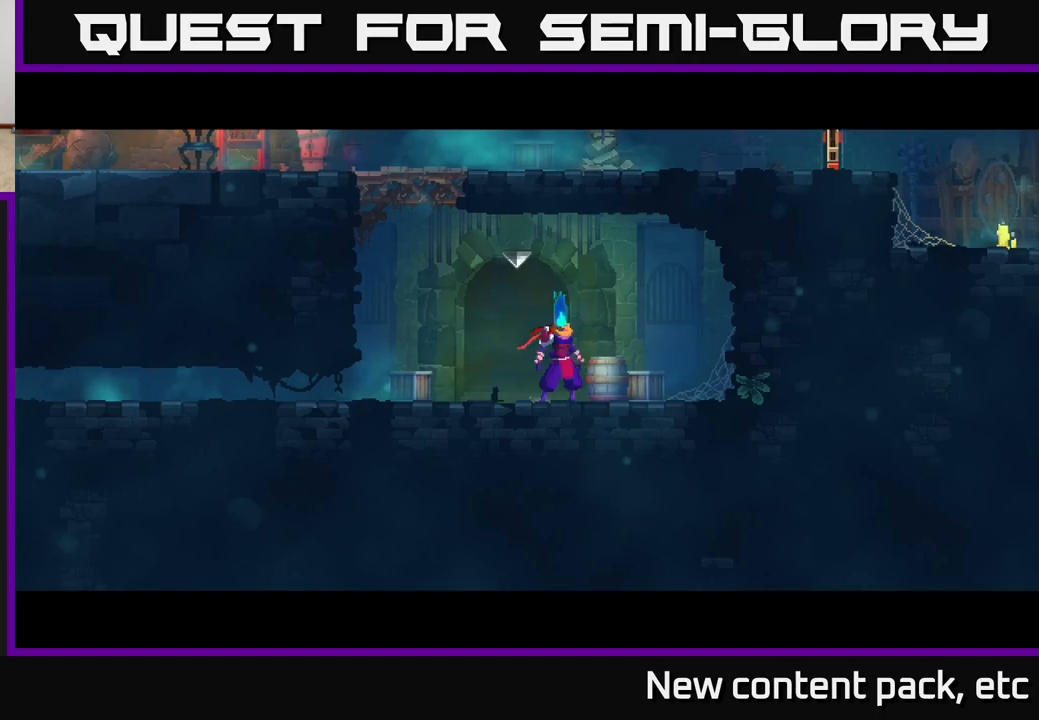
{"buttons": [], "left_stick": "center", "right_stick": "center", "events": []}
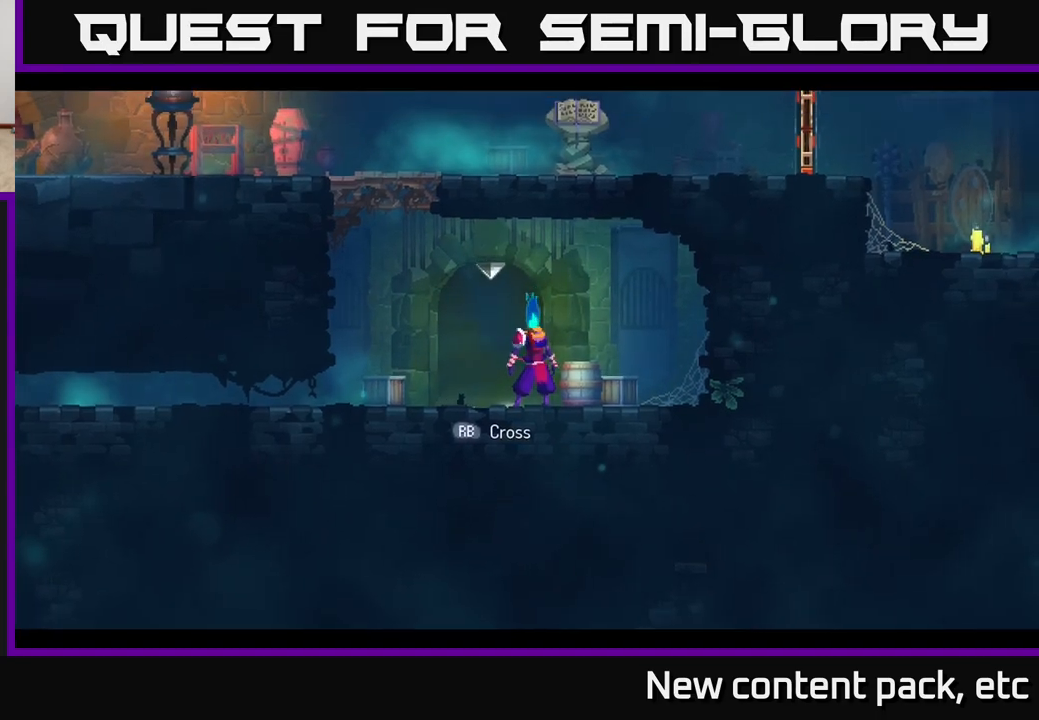
{"buttons": [], "left_stick": "left", "right_stick": "center", "events": [[333, "left_stick", "left"]]}